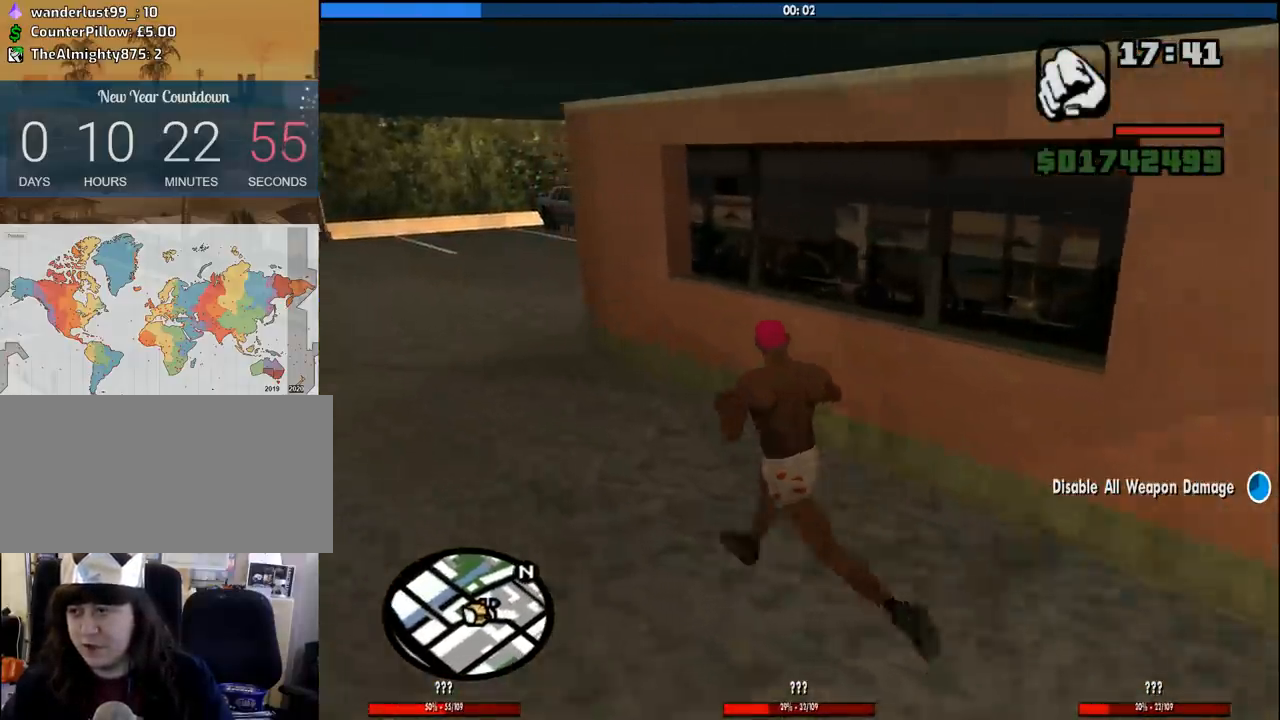
Gameplay with keyboard and mouse; each line is a JSON object with the keys and mouse buttons held at the frame after it. "events" lists presses ("down") and releases ("up") of "1", "2", "3", "4", "5", "6", "a", "alt", "c", "ctrl", "d", "down", "e", "escape", "f", "f1", "f2", "f3", "g", "h", "left", "num2", "q", "r", "right", "s", "shift", "space", "tab", "up", "v", "w", "x", "z", "mouse_left", "mouse_middle", "mouse_right", "mouse_wheel_up" and "mouse_wheel_down" between this image and that frame as [ms after this image, input, new state], when the widget could be followed in between. "mouse_left", "mouse_middle", "mouse_right", "mouse_wheel_up", "mouse_wheel_down" = the "left", "middle", "right", "wheel_up", "wheel_down" buttons of the "mouse" list. No other keys are recorded. Mouse movement is not recorded.
{"keys": ["a", "f", "w"], "mouse": [], "events": []}
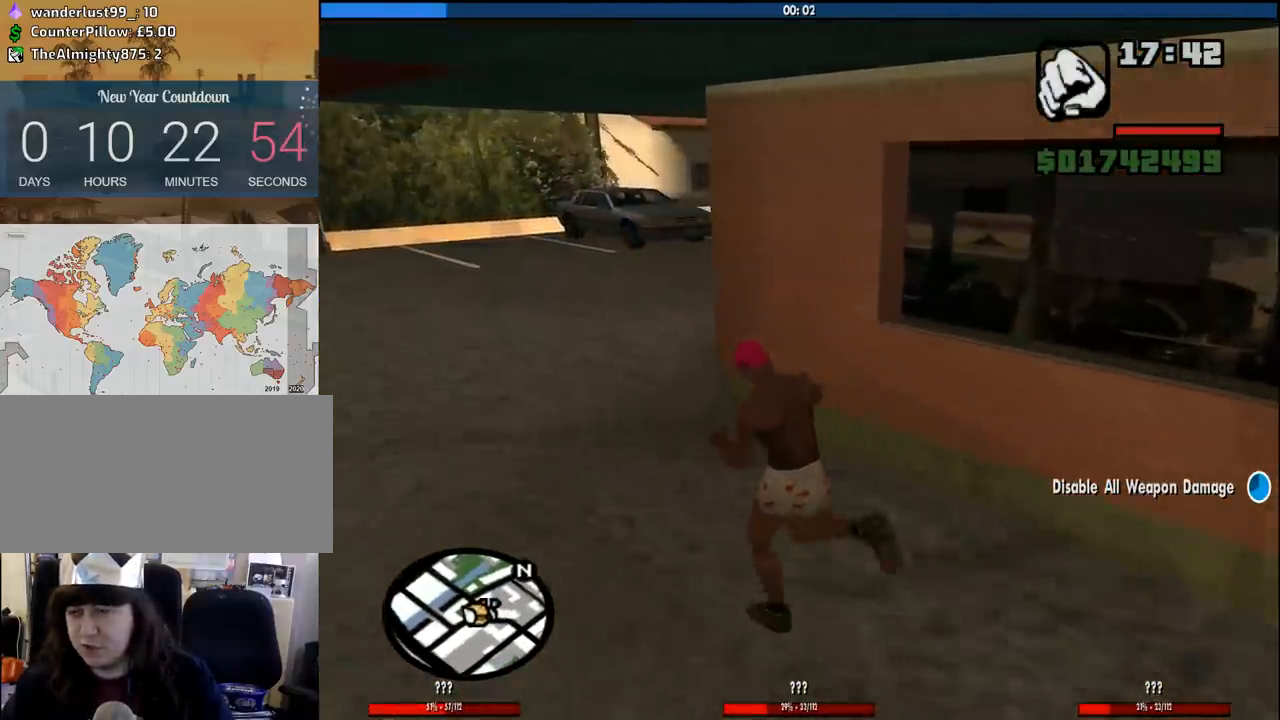
{"keys": ["a", "f", "w"], "mouse": [], "events": []}
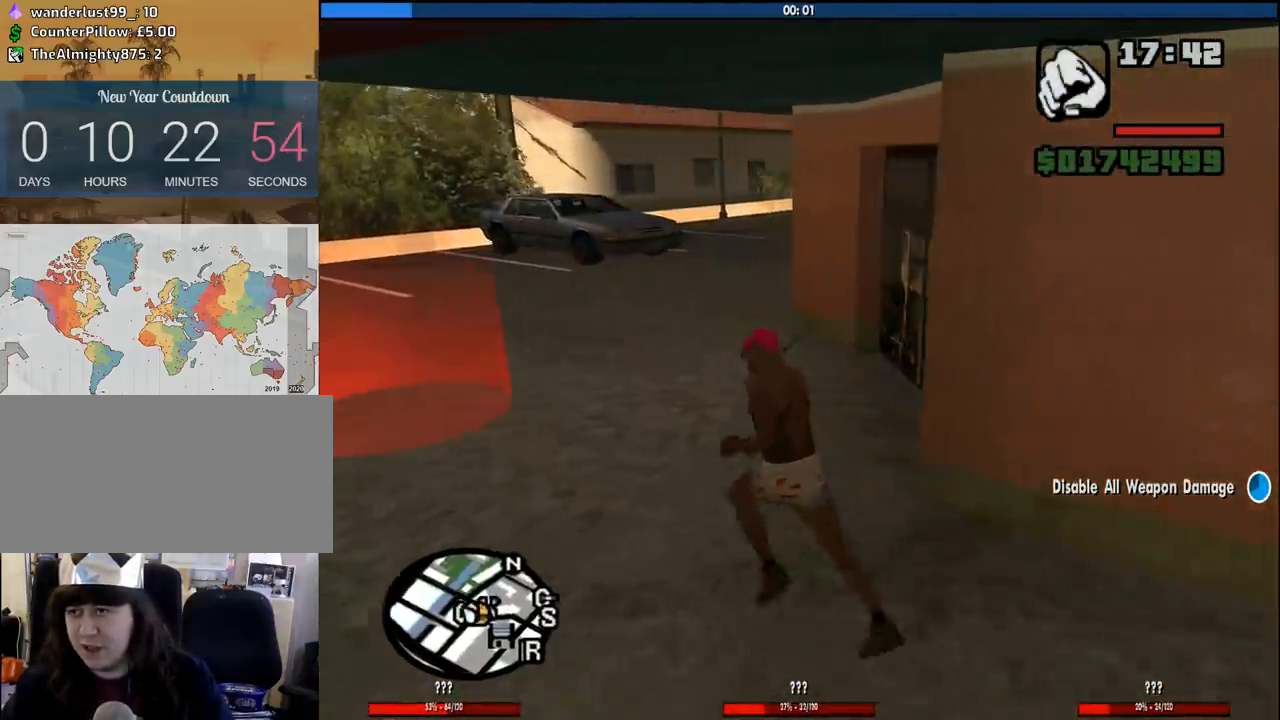
{"keys": ["a", "f", "w"], "mouse": [], "events": []}
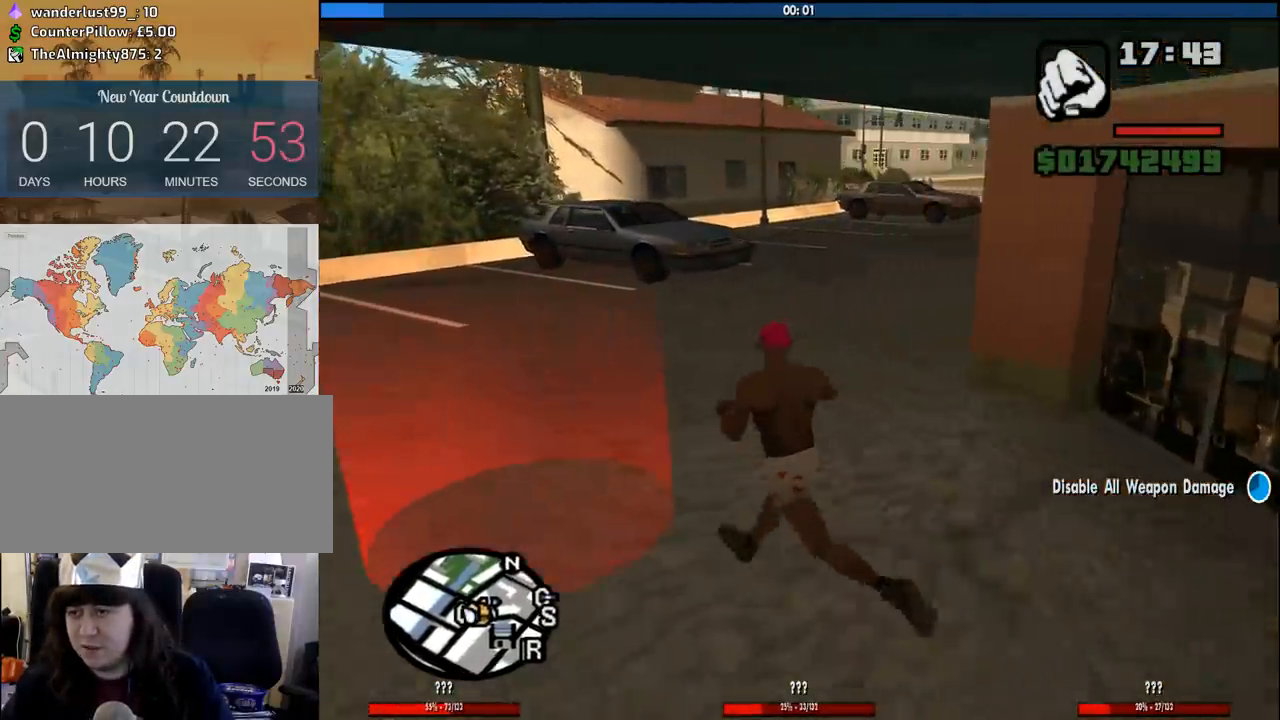
{"keys": [], "mouse": [], "events": [[50, "f", "up"], [283, "a", "up"], [283, "w", "up"]]}
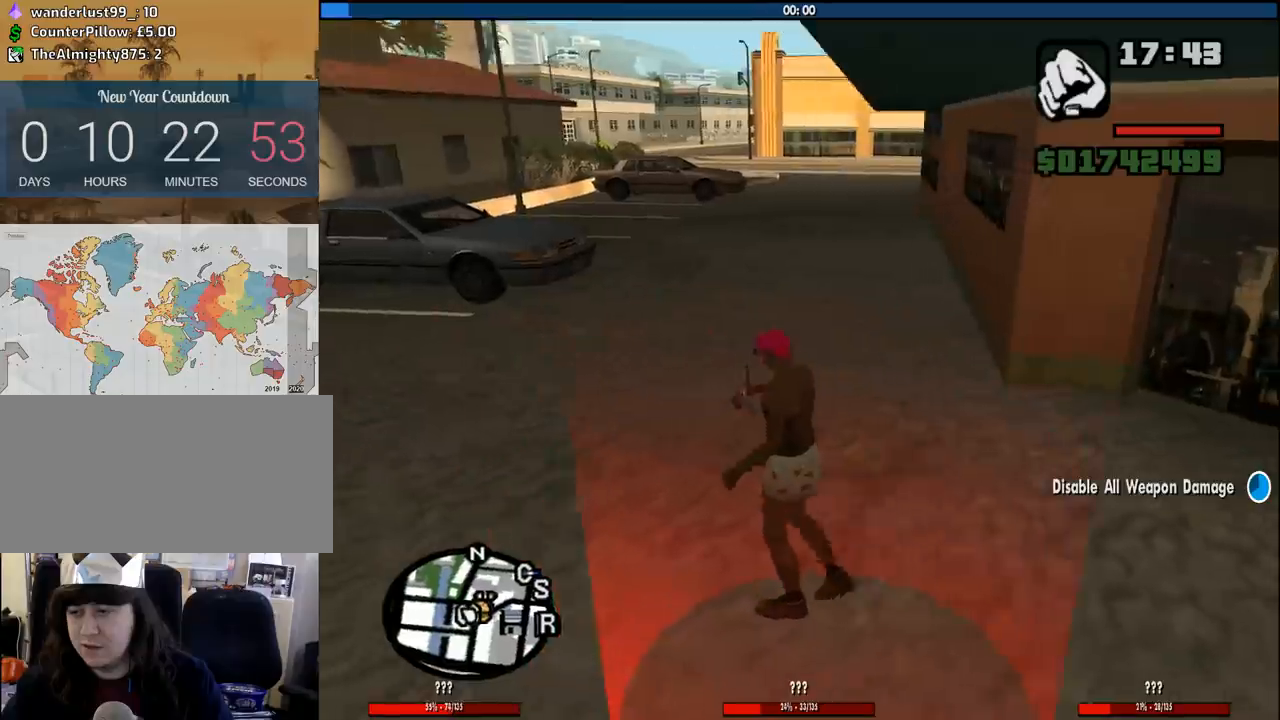
{"keys": ["d"], "mouse": [], "events": [[200, "s", "down"], [433, "d", "down"], [483, "s", "up"]]}
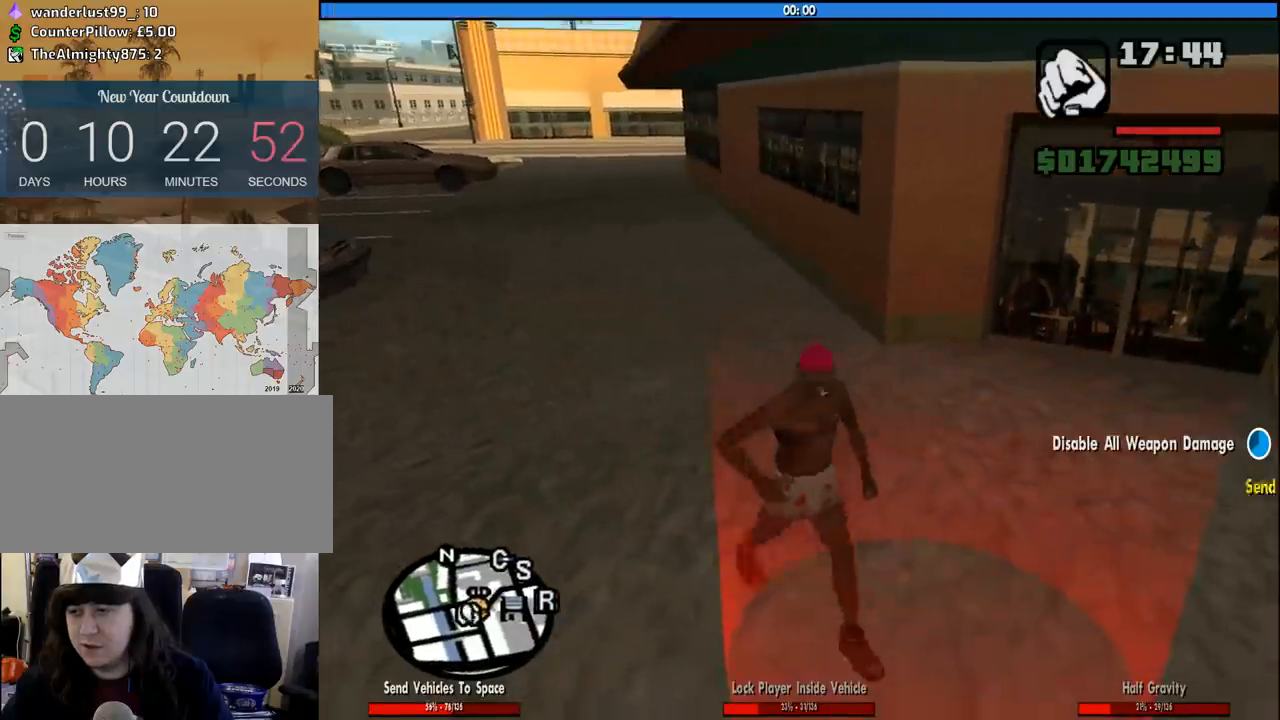
{"keys": [], "mouse": [], "events": [[83, "d", "up"], [367, "s", "down"], [500, "s", "up"]]}
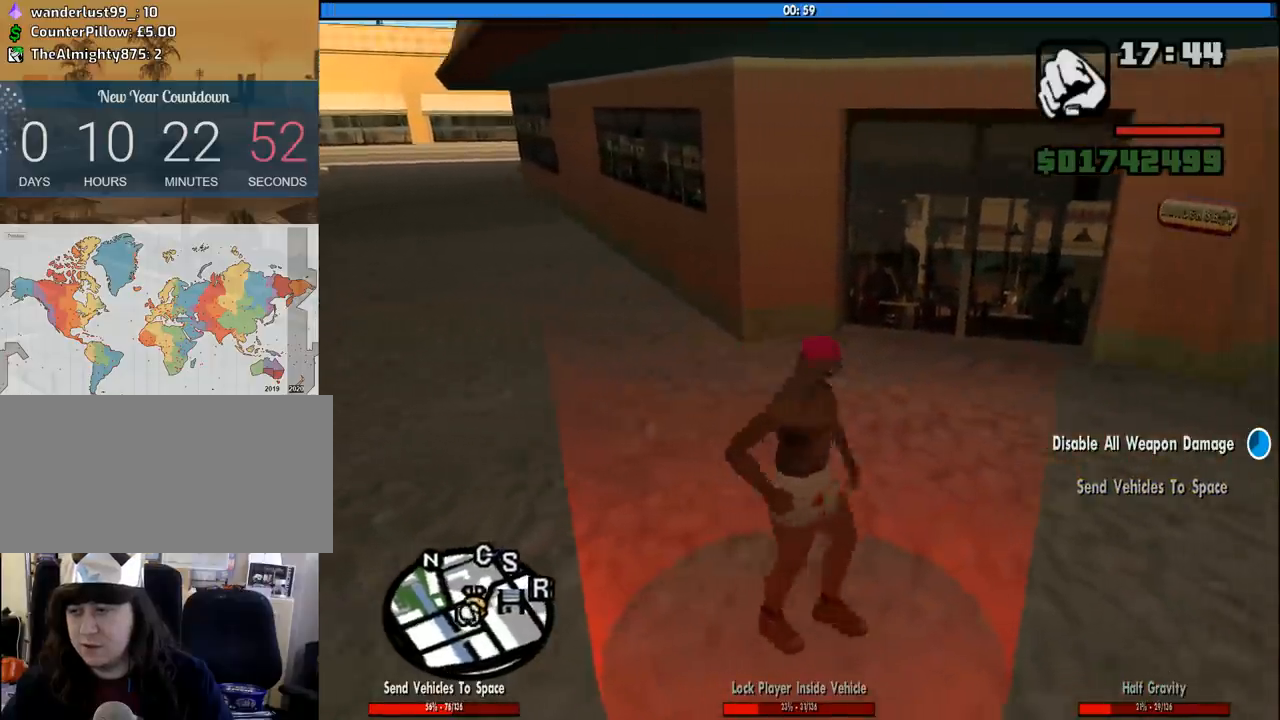
{"keys": [], "mouse": [], "events": [[283, "a", "down"], [383, "a", "up"]]}
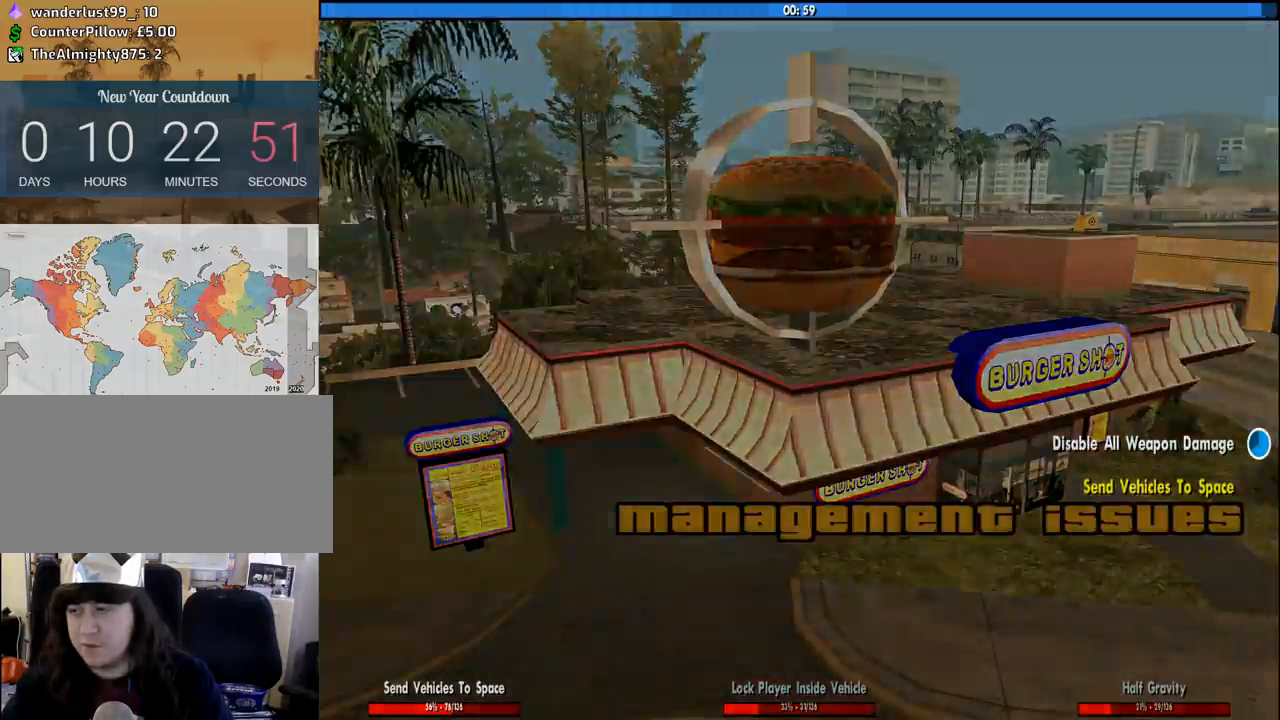
{"keys": ["space", "w"], "mouse": [], "events": [[433, "space", "down"], [483, "w", "down"]]}
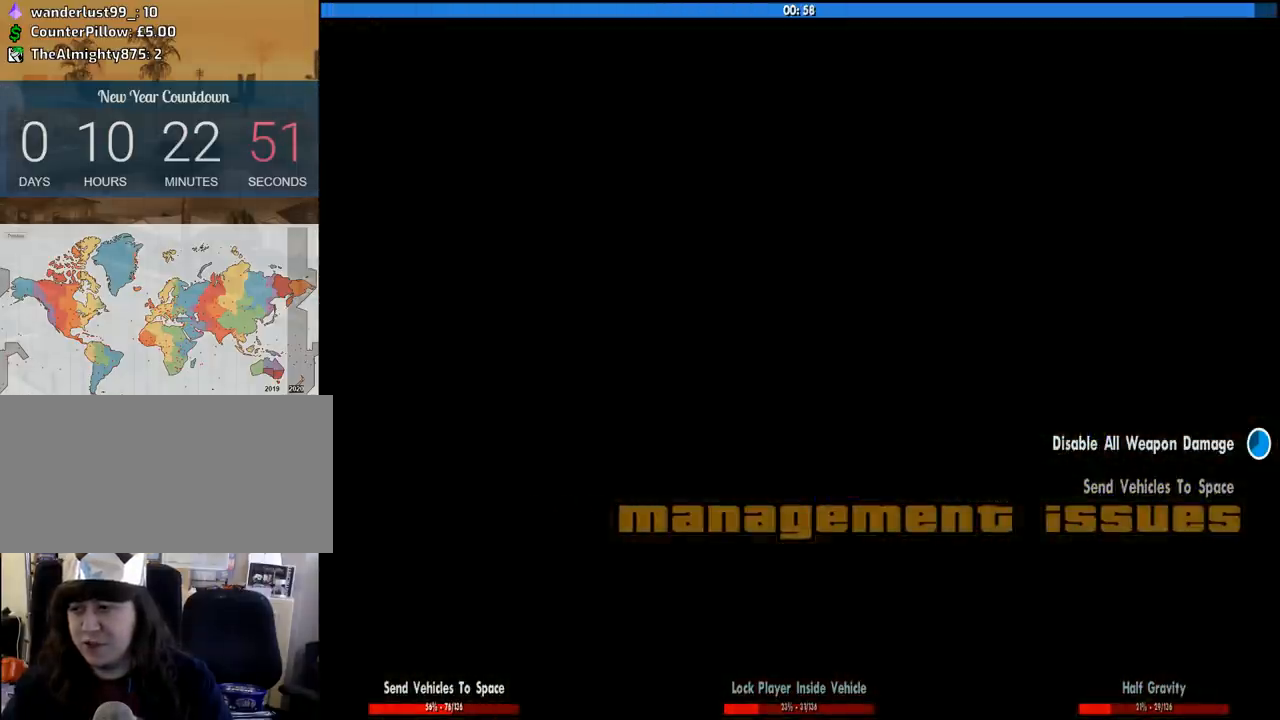
{"keys": ["a", "w"], "mouse": [], "events": [[33, "a", "down"], [33, "space", "up"], [133, "a", "up"], [133, "d", "down"], [133, "w", "up"], [183, "space", "down"], [217, "a", "down"], [217, "w", "down"], [267, "d", "up"], [267, "space", "up"], [317, "a", "up"], [367, "d", "down"], [367, "w", "up"], [417, "space", "down"], [467, "a", "down"], [467, "d", "up"], [467, "w", "down"], [500, "space", "up"]]}
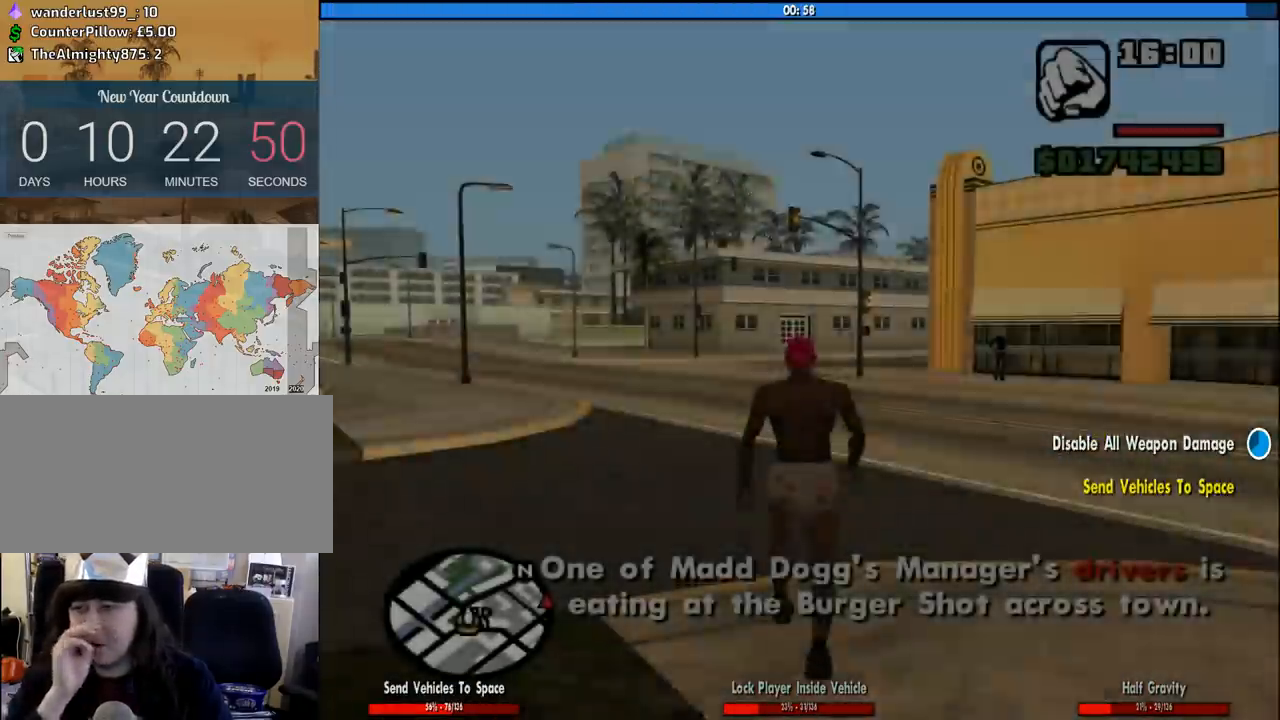
{"keys": ["a", "w"], "mouse": [], "events": [[50, "a", "up"], [100, "d", "down"], [100, "space", "down"], [200, "d", "up"], [200, "space", "up"], [233, "a", "down"], [333, "space", "down"], [433, "space", "up"]]}
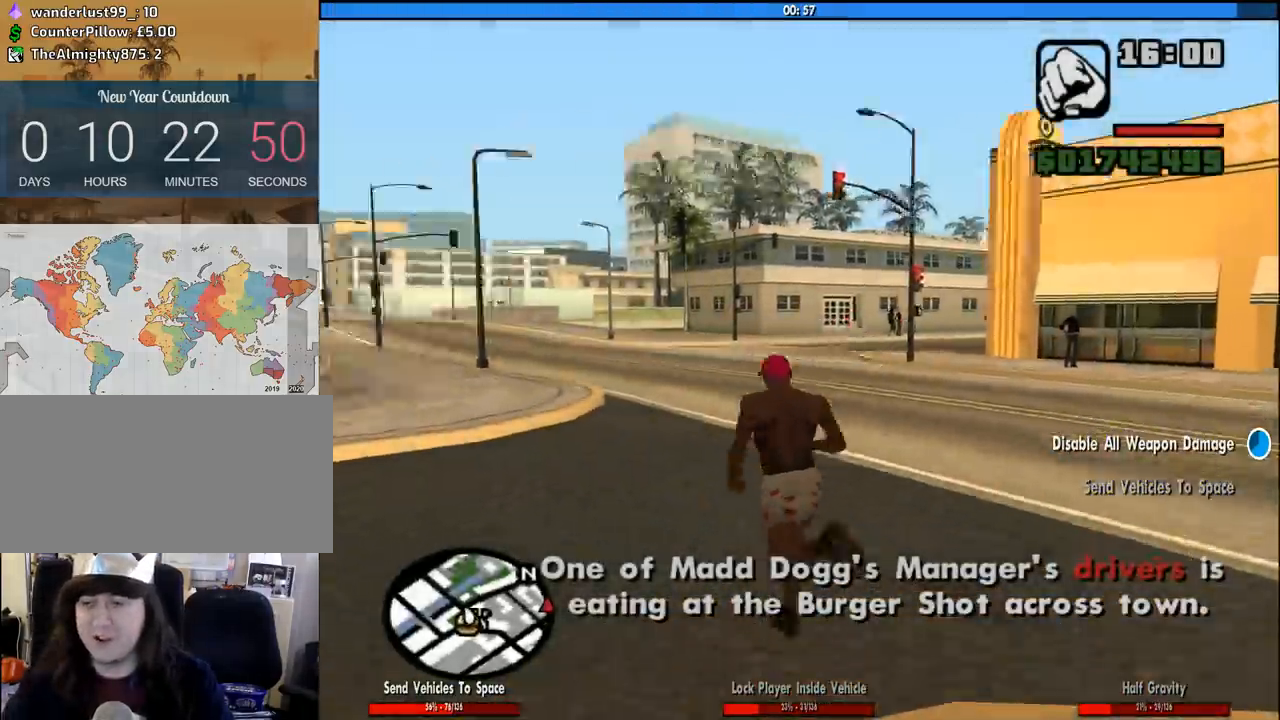
{"keys": ["w"], "mouse": [], "events": [[17, "space", "down"], [117, "space", "up"], [200, "space", "down"], [250, "a", "up"], [300, "space", "up"], [400, "space", "down"], [450, "space", "up"]]}
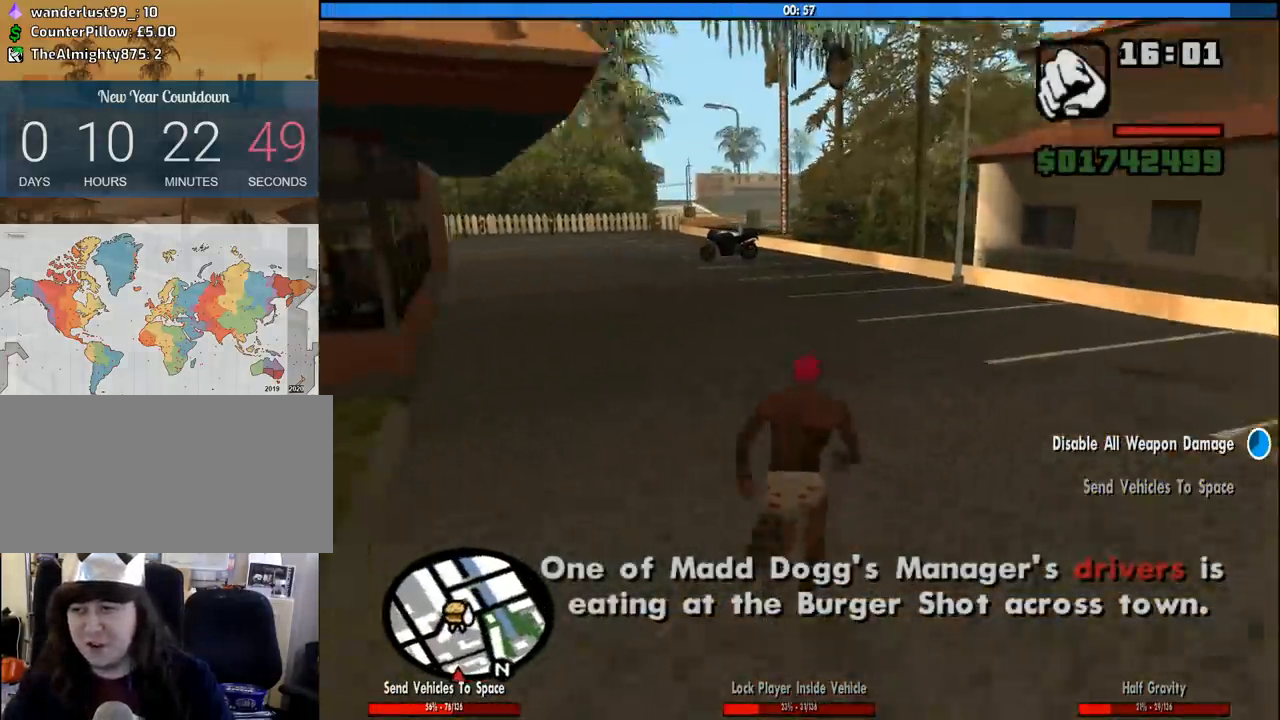
{"keys": ["space", "w"], "mouse": [], "events": [[33, "space", "down"], [133, "space", "up"], [183, "space", "down"], [267, "space", "up"], [367, "space", "down"], [417, "space", "up"], [500, "space", "down"]]}
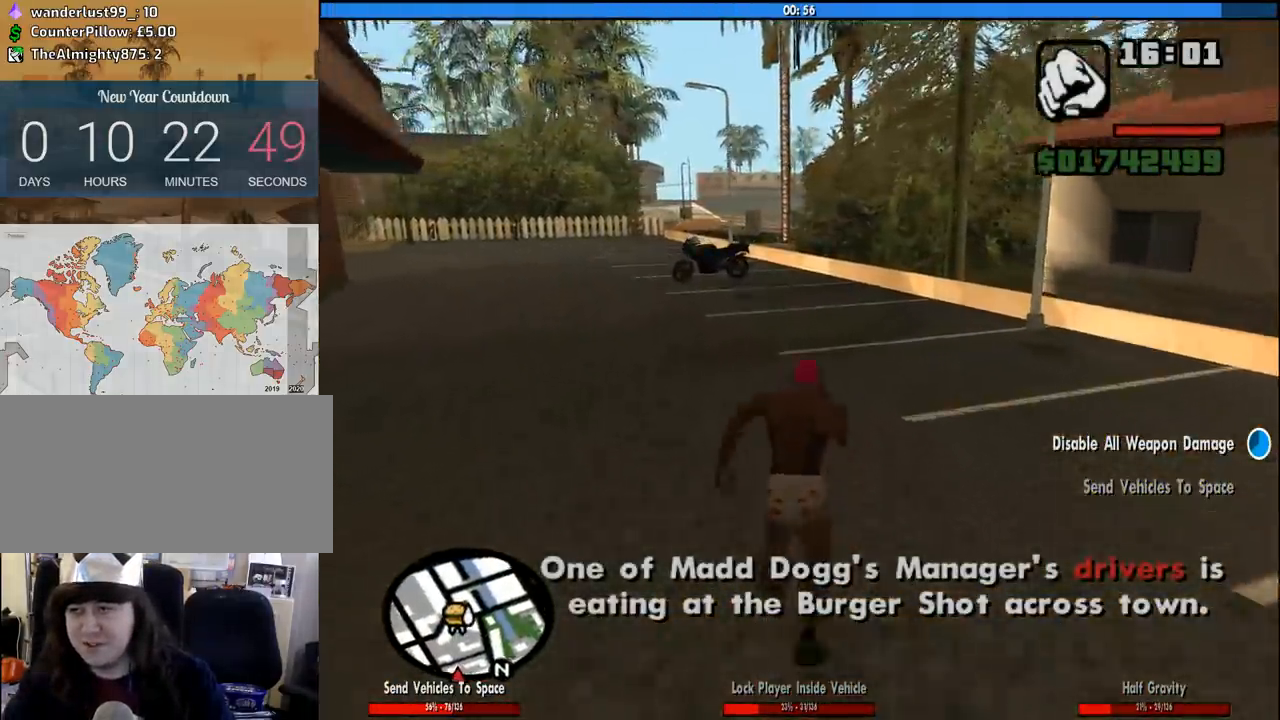
{"keys": ["a", "w"], "mouse": [], "events": [[150, "space", "up"], [233, "a", "down"], [233, "space", "down"], [283, "space", "up"], [383, "space", "down"], [467, "space", "up"]]}
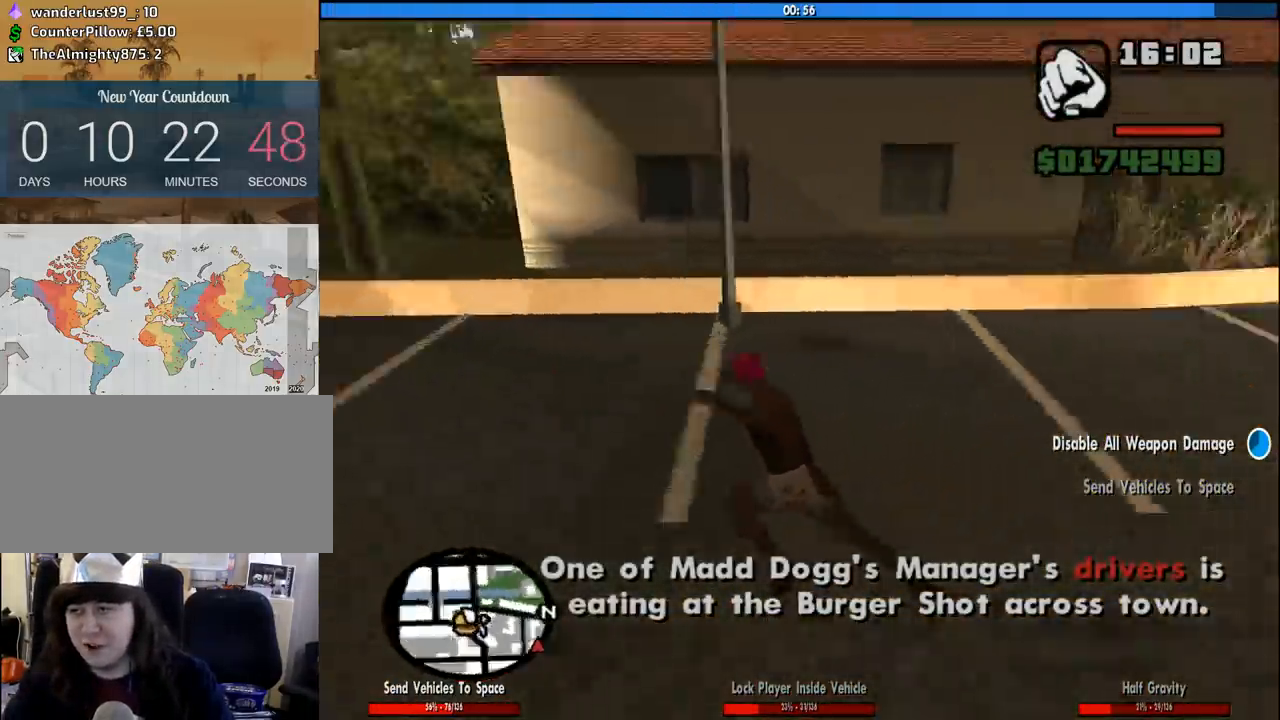
{"keys": ["a", "space", "w"], "mouse": [], "events": [[67, "space", "down"], [167, "space", "up"], [250, "space", "down"], [350, "space", "up"], [433, "space", "down"]]}
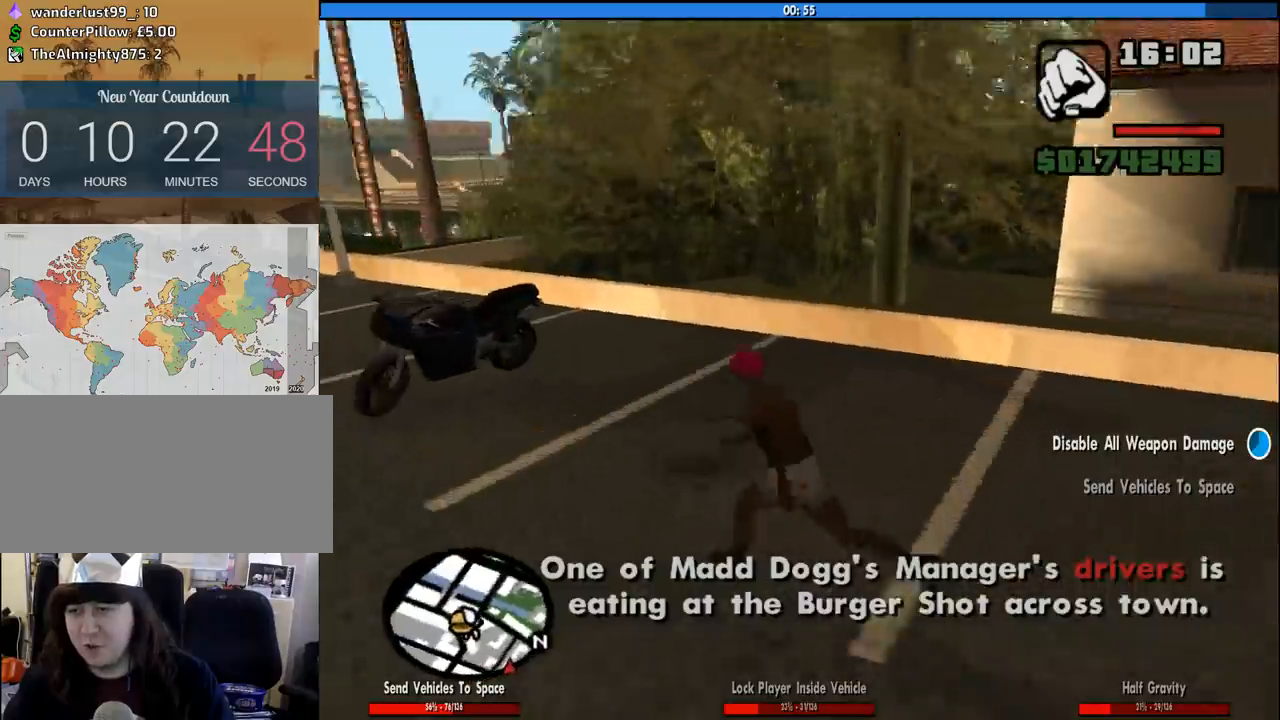
{"keys": ["f"], "mouse": [], "events": [[83, "f", "down"], [133, "space", "up"], [183, "a", "up"], [183, "f", "up"], [183, "w", "up"], [267, "f", "down"], [367, "f", "up"], [417, "f", "down"]]}
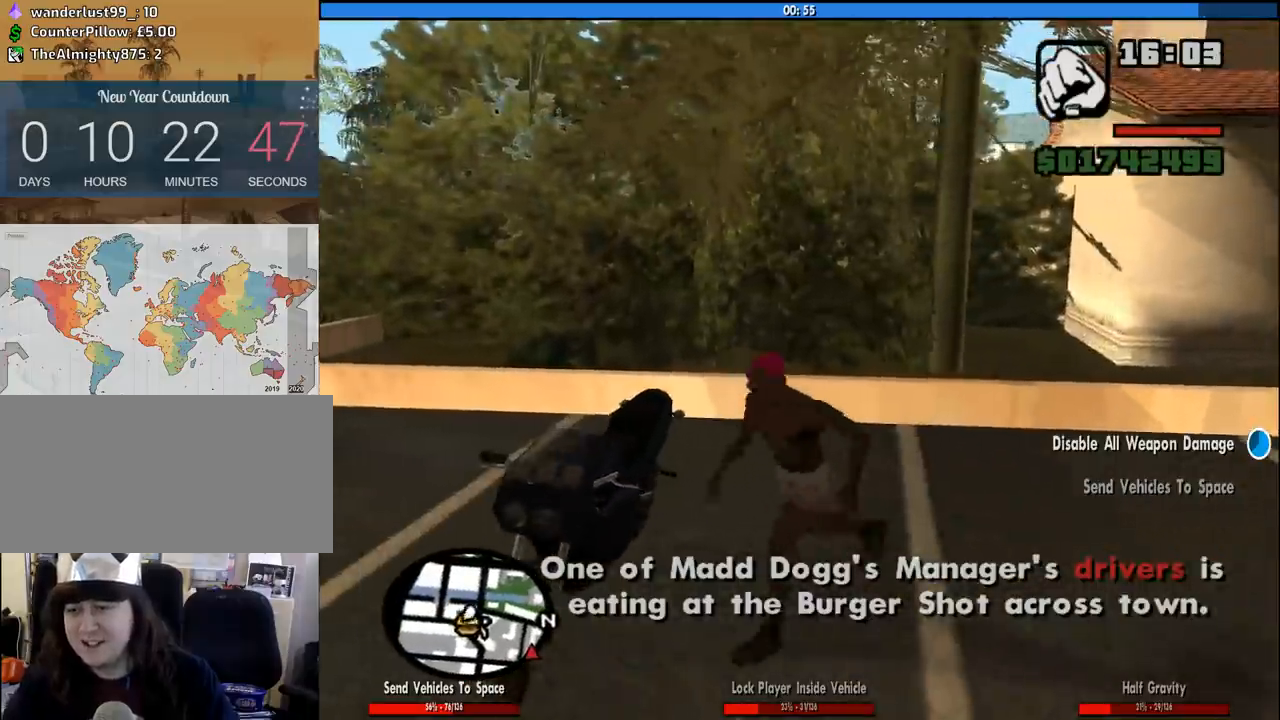
{"keys": ["a", "w"], "mouse": [], "events": [[50, "f", "up"], [150, "w", "down"], [167, "a", "down"]]}
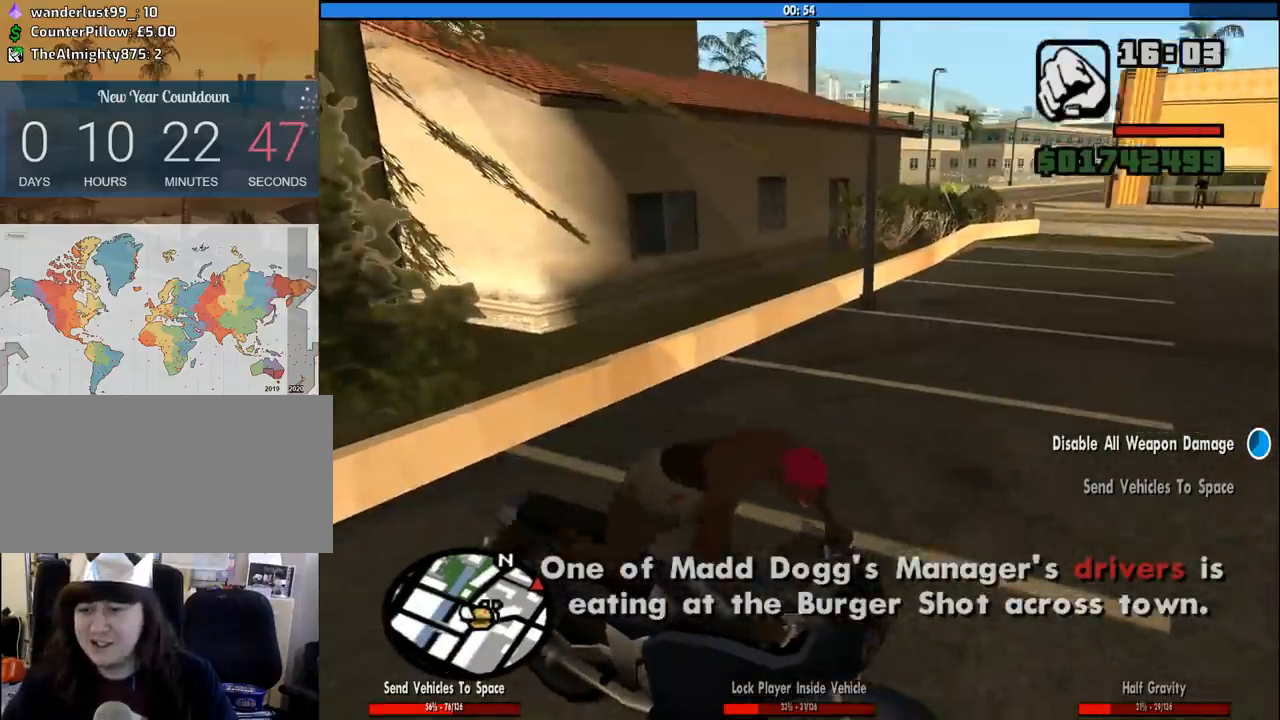
{"keys": ["a", "w"], "mouse": [], "events": [[167, "2", "down"], [300, "2", "up"], [350, "2", "down"], [483, "2", "up"]]}
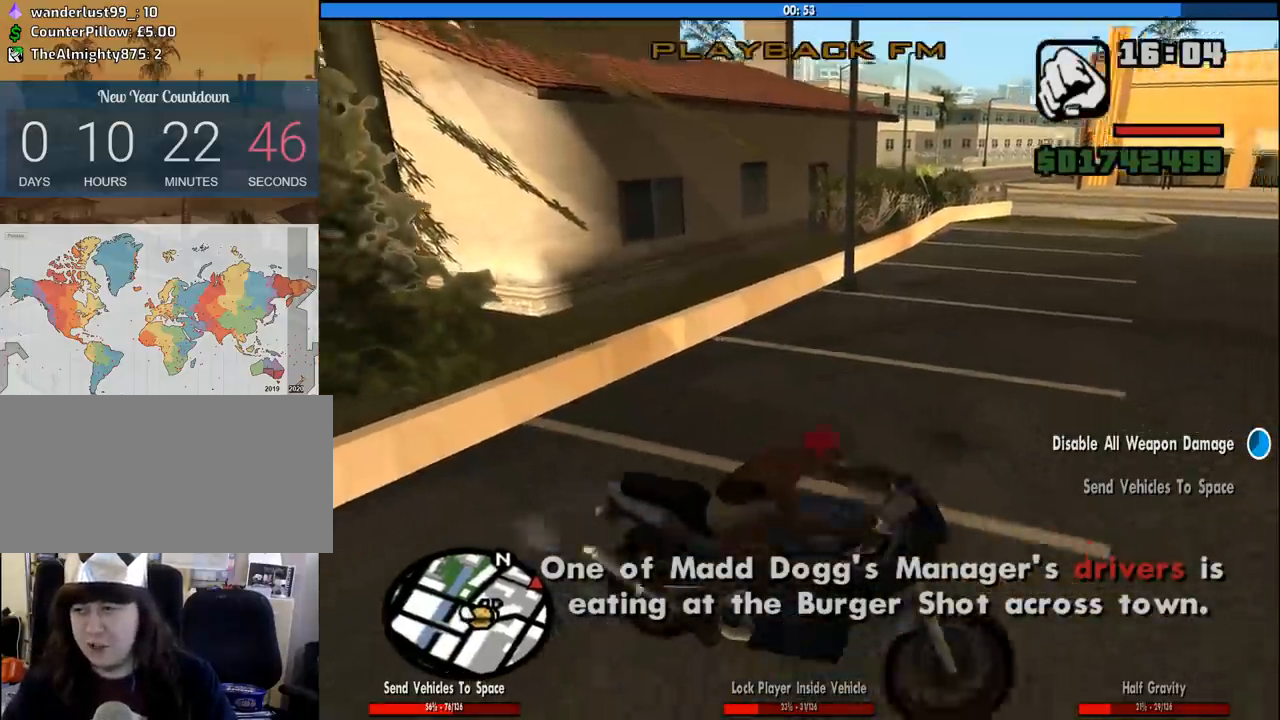
{"keys": ["2", "a", "w"], "mouse": [], "events": [[33, "2", "down"], [183, "2", "up"], [267, "2", "down"], [417, "2", "up"], [467, "2", "down"]]}
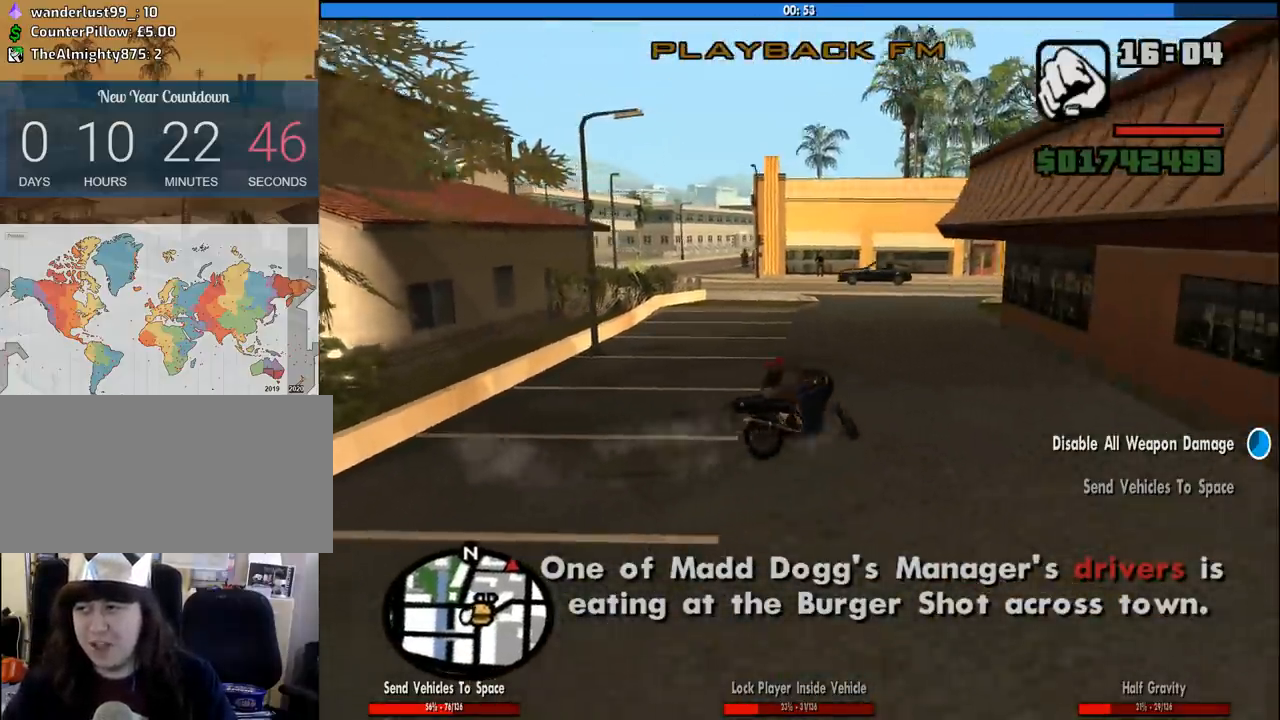
{"keys": ["w"], "mouse": [], "events": [[100, "2", "up"], [183, "2", "down"], [283, "2", "up"], [333, "2", "down"], [433, "2", "up"], [467, "a", "up"]]}
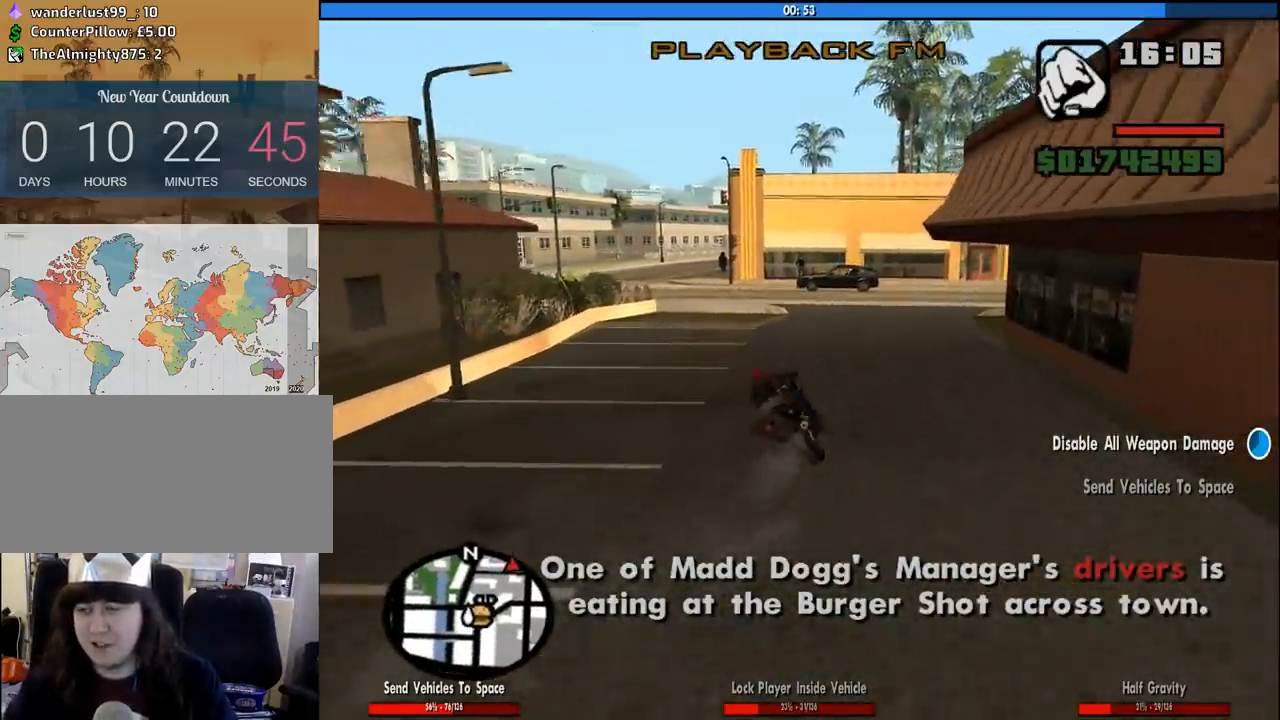
{"keys": ["w"], "mouse": [], "events": [[17, "2", "down"], [117, "2", "up"], [167, "a", "down"], [200, "2", "down"], [300, "2", "up"], [400, "2", "down"], [400, "a", "up"], [483, "2", "up"]]}
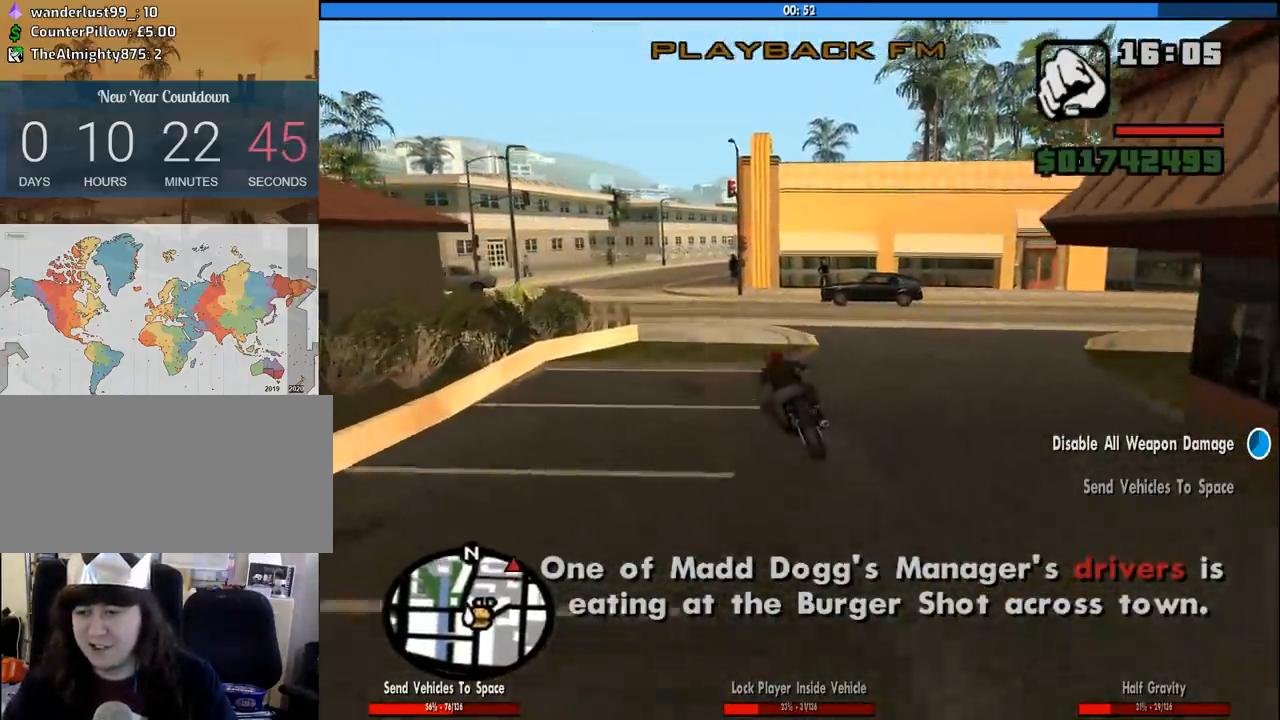
{"keys": ["2", "w"], "mouse": [], "events": [[83, "2", "down"], [183, "2", "up"], [183, "a", "down"], [267, "a", "up"], [467, "2", "down"]]}
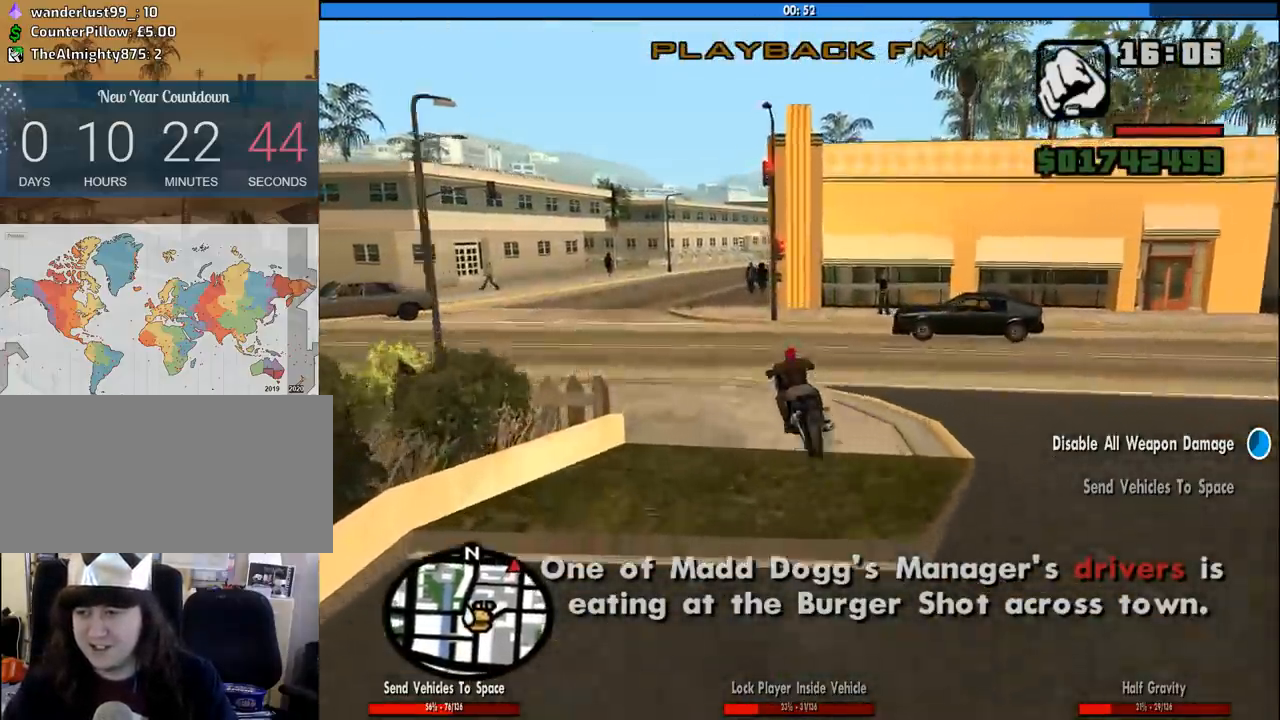
{"keys": ["w"], "mouse": [], "events": [[100, "2", "up"], [150, "2", "down"], [283, "2", "up"], [333, "2", "down"], [433, "2", "up"]]}
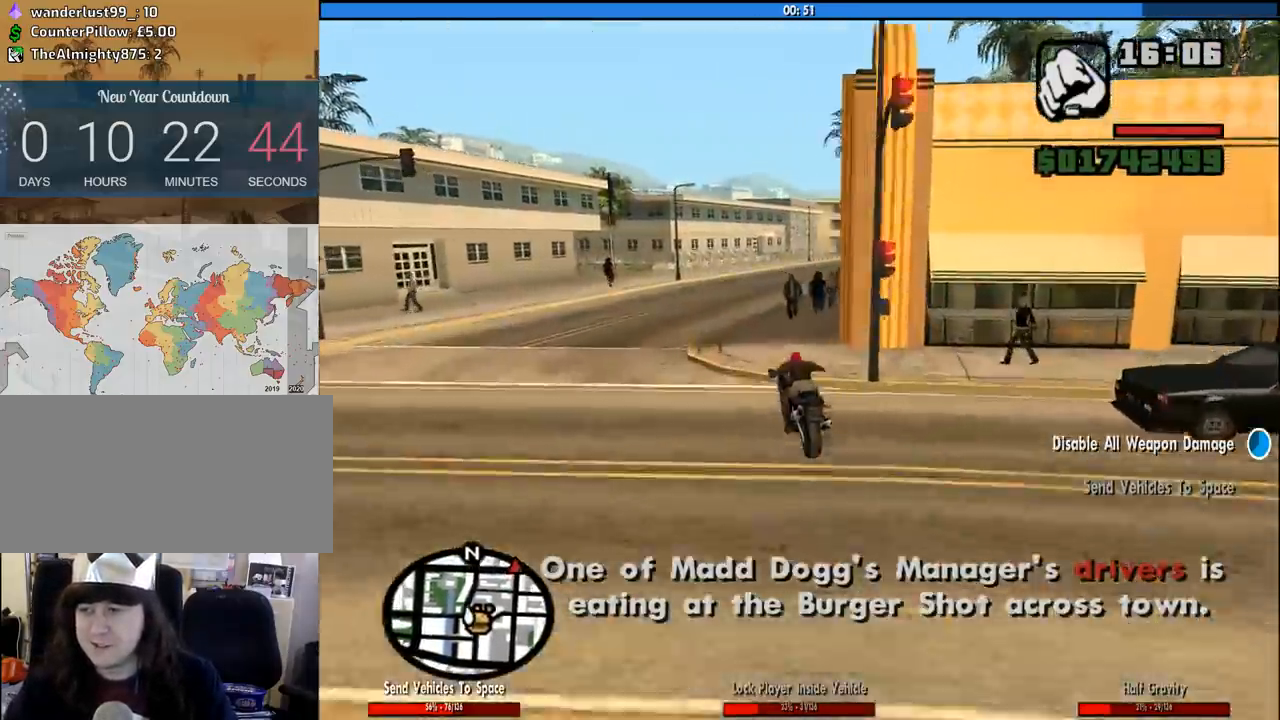
{"keys": ["2", "d", "w"], "mouse": [], "events": [[17, "2", "down"], [67, "d", "down"], [167, "2", "up"], [200, "2", "down"], [350, "2", "up"], [400, "2", "down"]]}
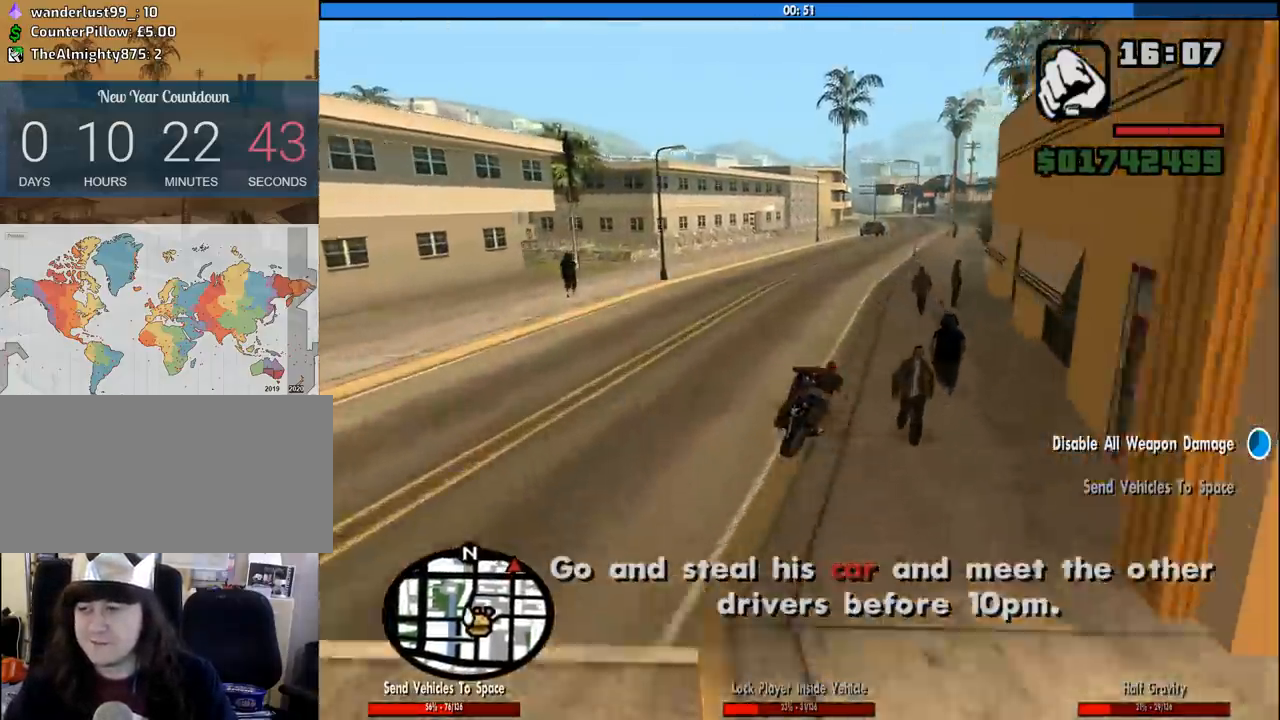
{"keys": ["2", "w"], "mouse": [], "events": [[33, "2", "up"], [133, "2", "down"], [217, "2", "up"], [367, "2", "down"], [417, "2", "up"], [417, "d", "up"], [500, "2", "down"]]}
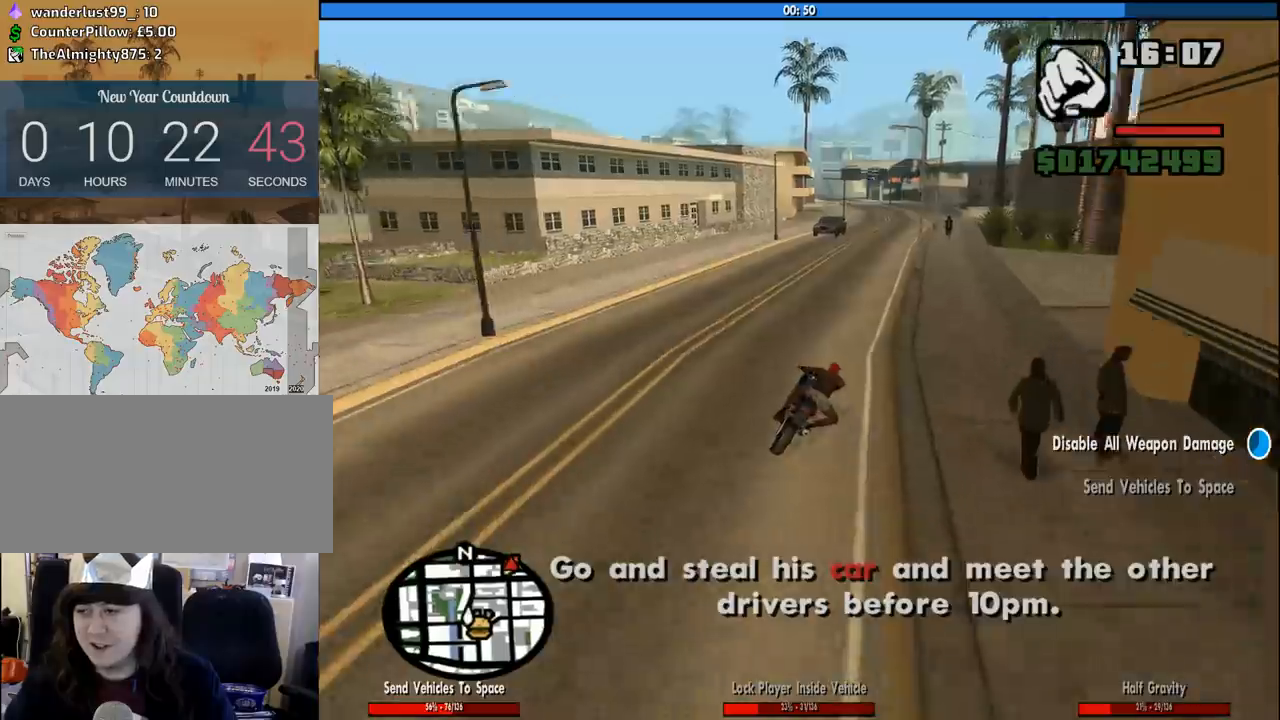
{"keys": ["2", "w"], "mouse": [], "events": [[50, "d", "down"], [150, "2", "up"], [150, "d", "up"], [233, "2", "down"], [333, "2", "up"], [383, "2", "down"]]}
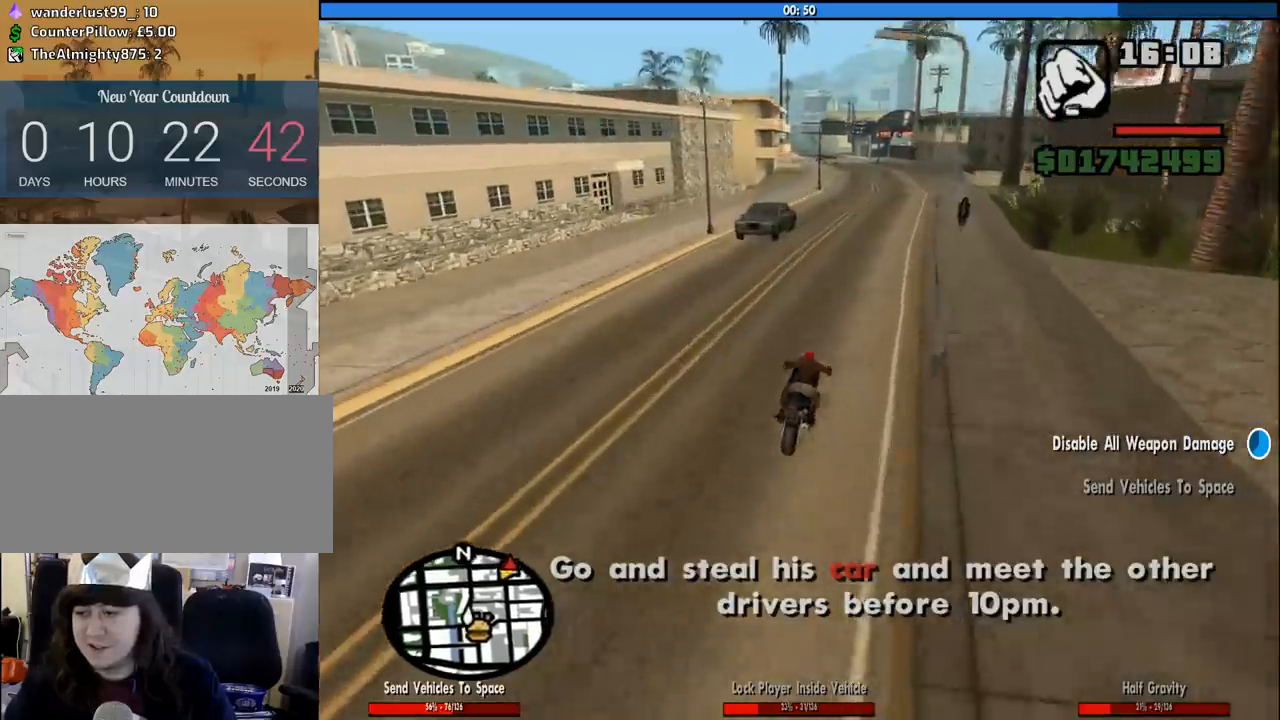
{"keys": ["2", "w"], "mouse": [], "events": [[17, "2", "up"], [117, "2", "down"], [217, "2", "up"], [250, "d", "down"], [300, "2", "down"], [300, "d", "up"], [400, "2", "up"], [433, "2", "down"]]}
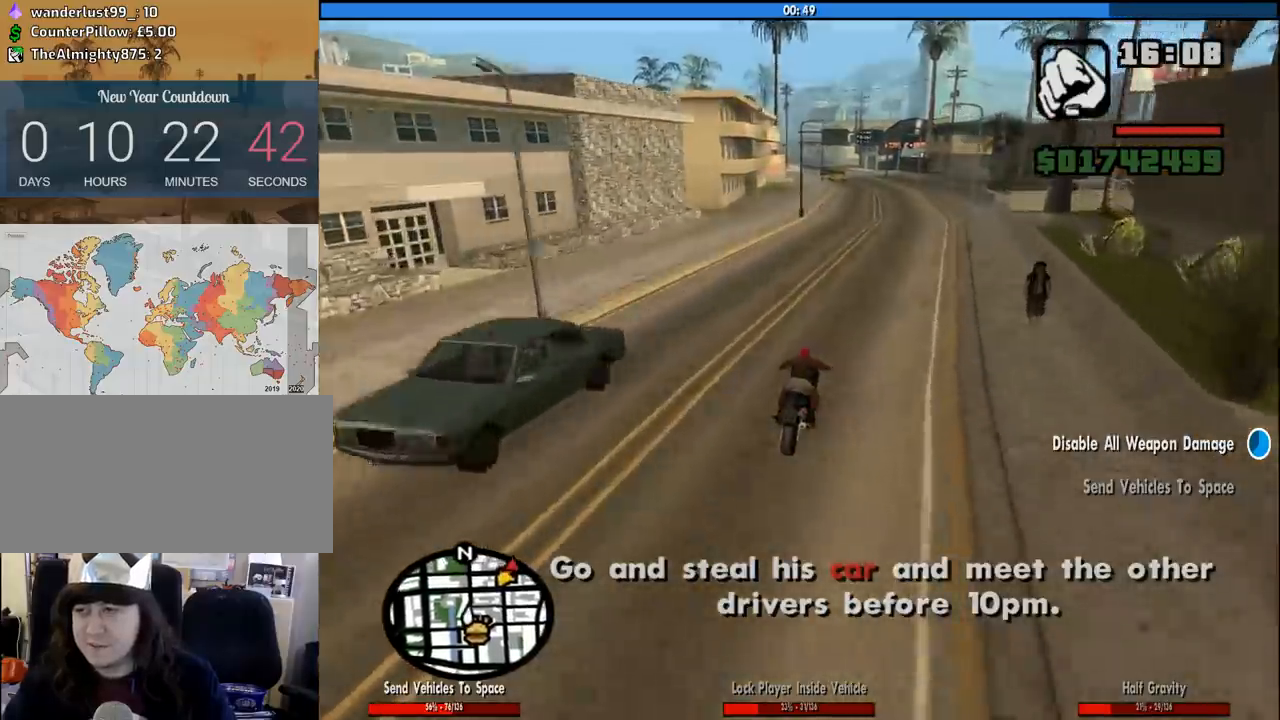
{"keys": ["w"], "mouse": [], "events": [[83, "2", "up"], [133, "d", "down"], [183, "2", "down"], [217, "d", "up"], [267, "2", "up"], [367, "2", "down"], [450, "2", "up"]]}
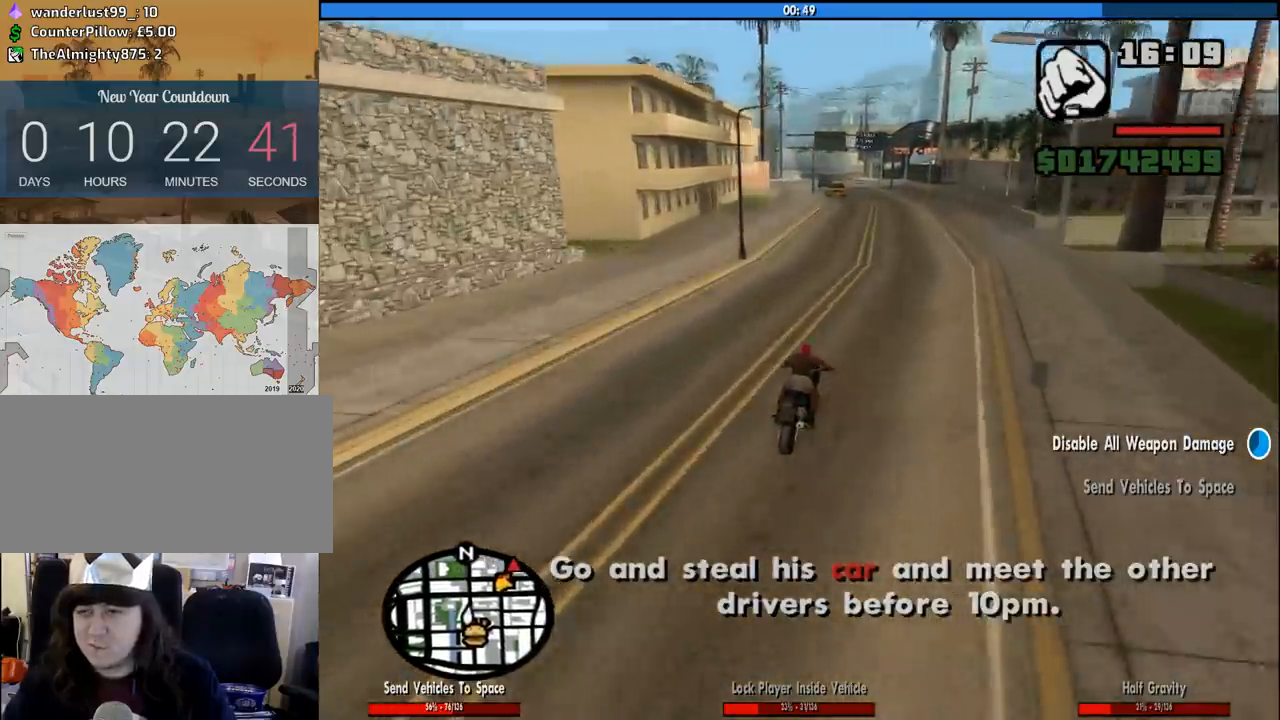
{"keys": ["2", "a", "w"], "mouse": [], "events": [[50, "2", "down"], [200, "2", "up"], [233, "2", "down"], [383, "2", "up"], [383, "a", "down"], [433, "2", "down"]]}
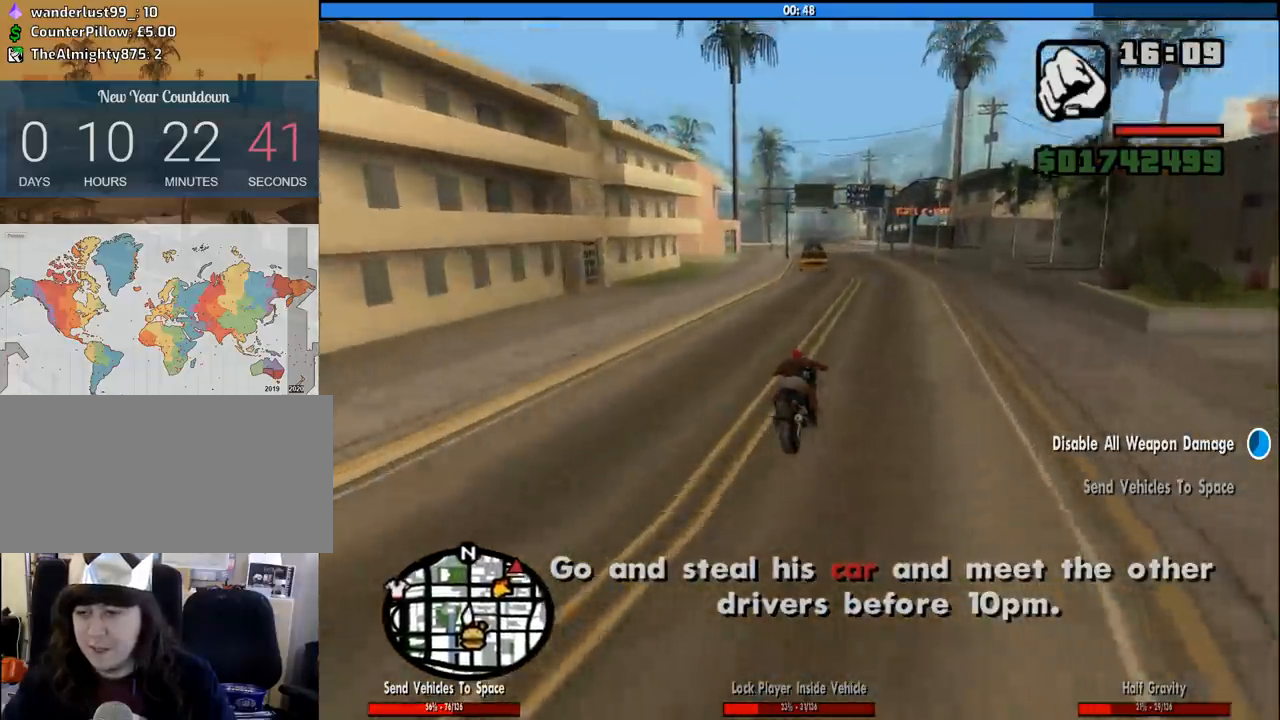
{"keys": ["a", "w"], "mouse": [], "events": [[67, "2", "up"], [67, "a", "up"], [117, "2", "down"], [250, "2", "up"], [300, "2", "down"], [300, "a", "down"], [433, "2", "up"]]}
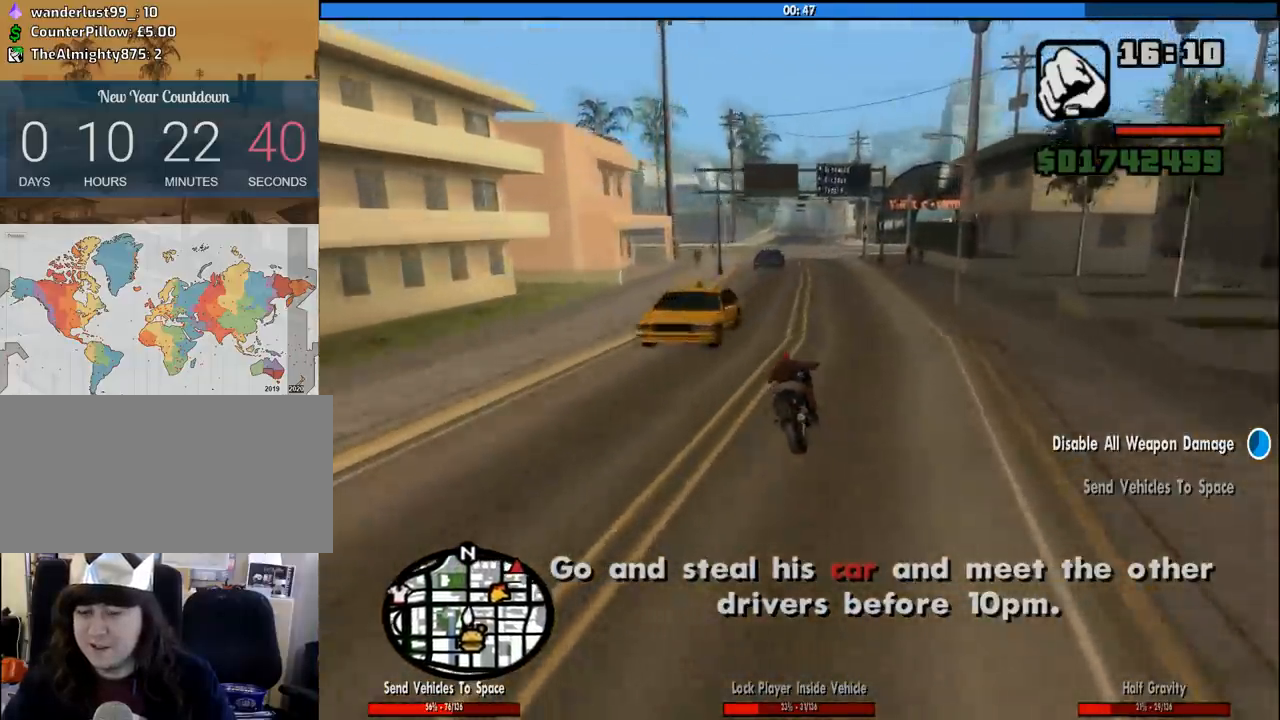
{"keys": ["2", "a", "w"], "mouse": [], "events": [[33, "2", "down"], [133, "2", "up"], [217, "2", "down"], [217, "a", "up"], [367, "2", "up"], [417, "2", "down"], [417, "a", "down"]]}
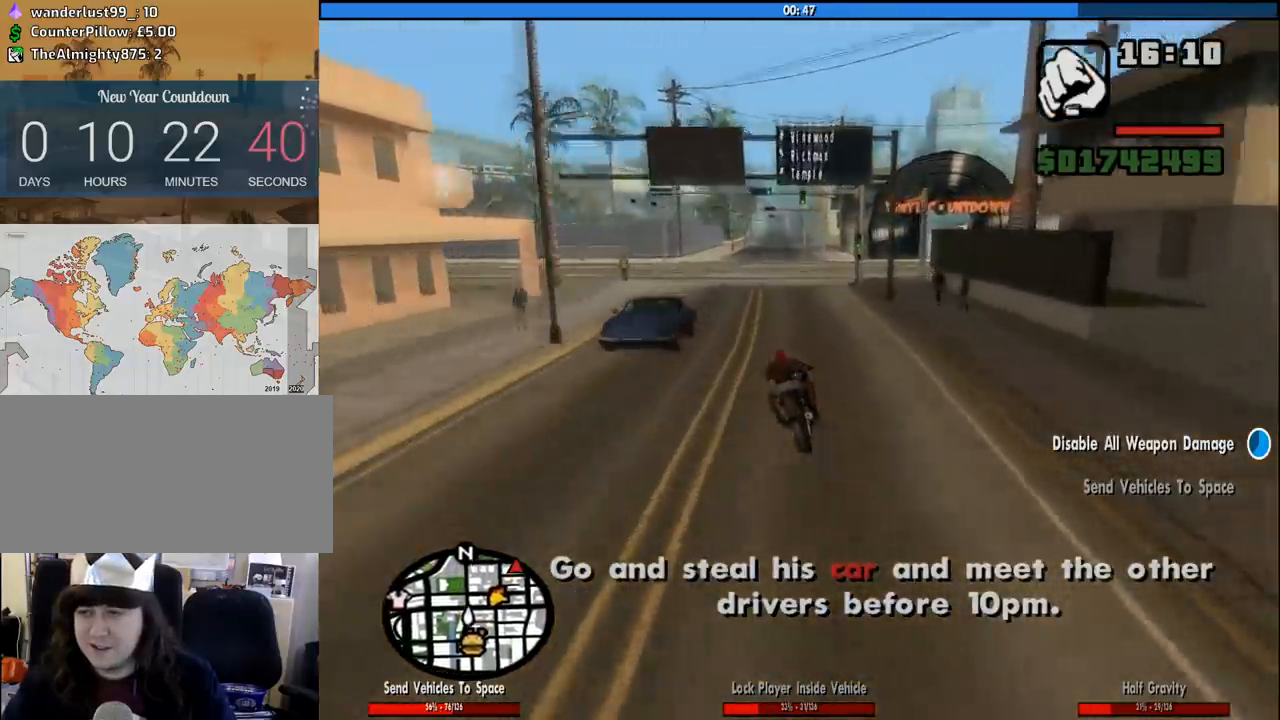
{"keys": ["w"], "mouse": [], "events": [[50, "2", "up"], [100, "2", "down"], [183, "a", "up"], [233, "2", "up"], [333, "2", "down"], [467, "2", "up"]]}